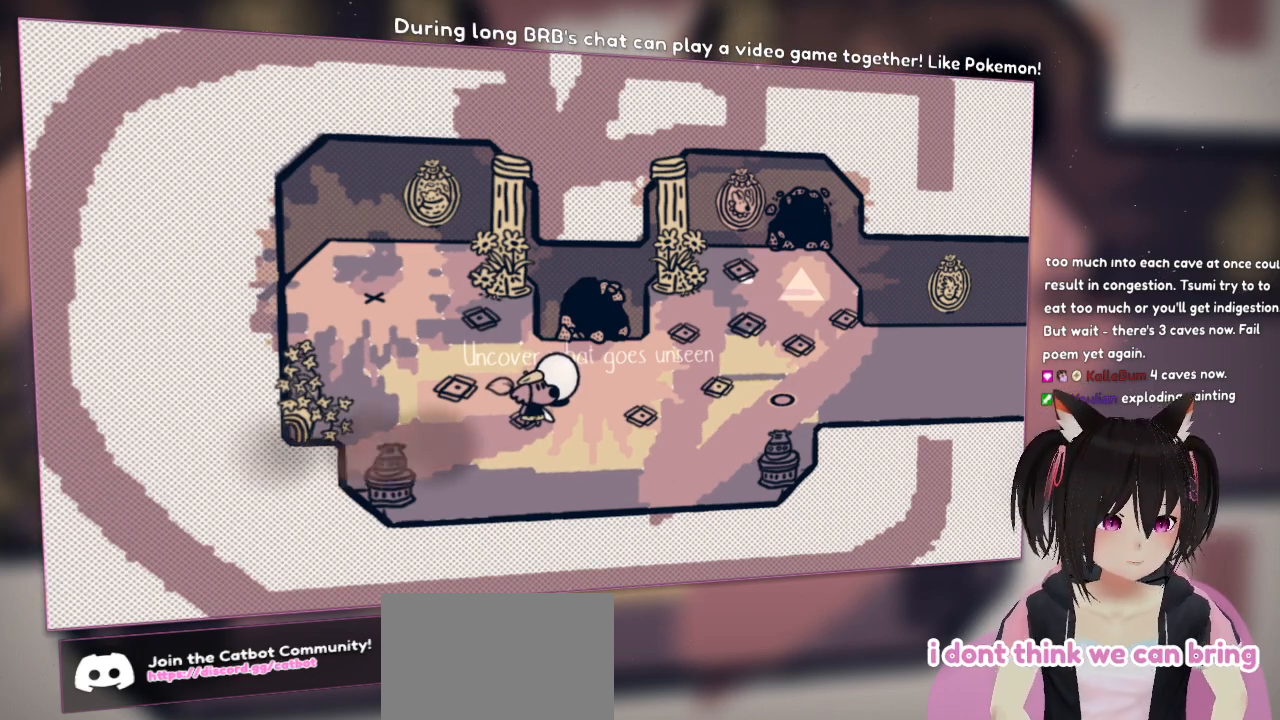
Gameplay with a controller (Nintendo layout); each line is a JSON object with the inputs held at the frame after it. "events" lists button and stick changes between this image and that frame as [ms after this image, input, new state], when the widget could be followed in between. Not read: L1 R1.
{"buttons": [], "left_stick": "up-right", "right_stick": "center", "events": [[400, "left_stick", "up-right"]]}
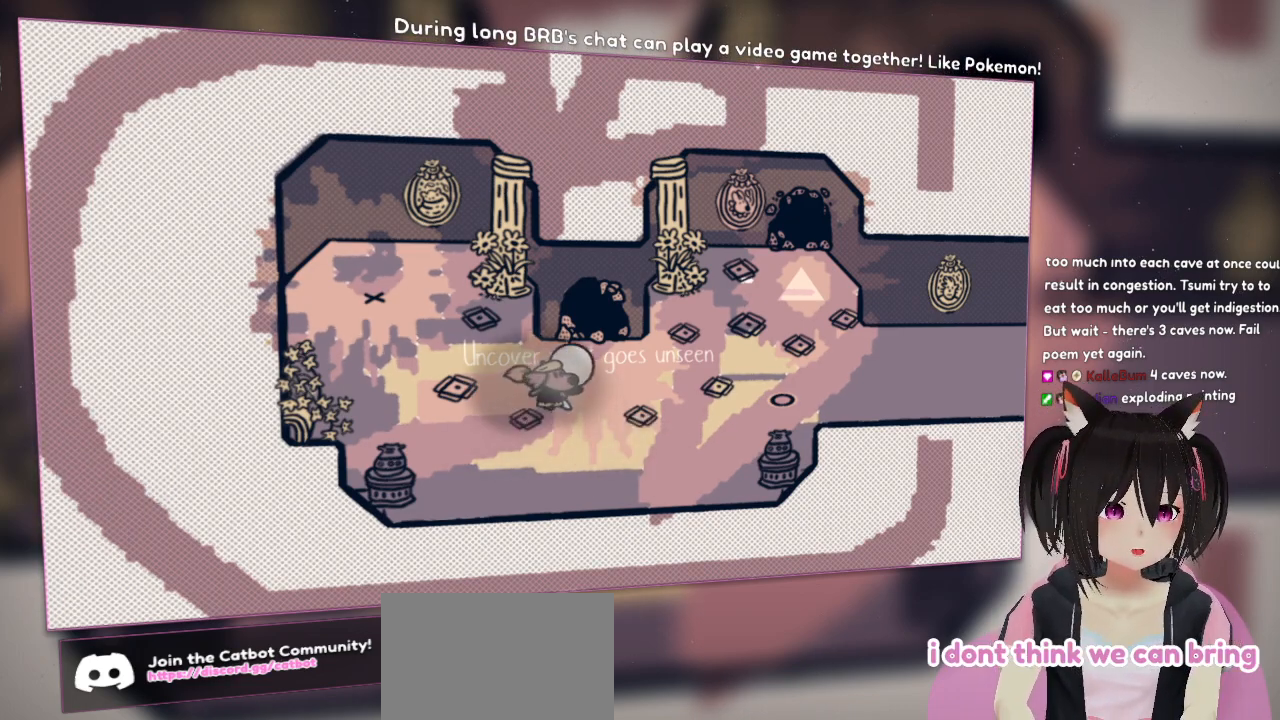
{"buttons": [], "left_stick": "up", "right_stick": "center", "events": [[500, "left_stick", "up"]]}
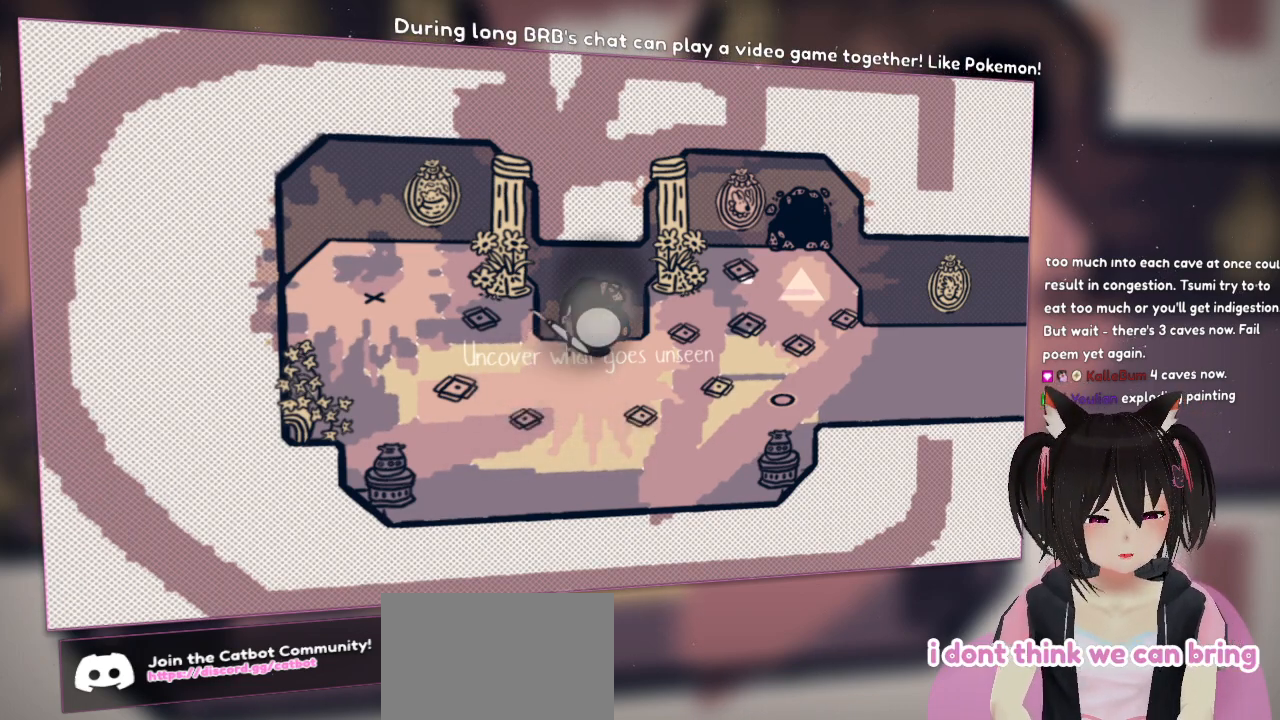
{"buttons": [], "left_stick": "down-left", "right_stick": "center", "events": [[400, "left_stick", "down-left"]]}
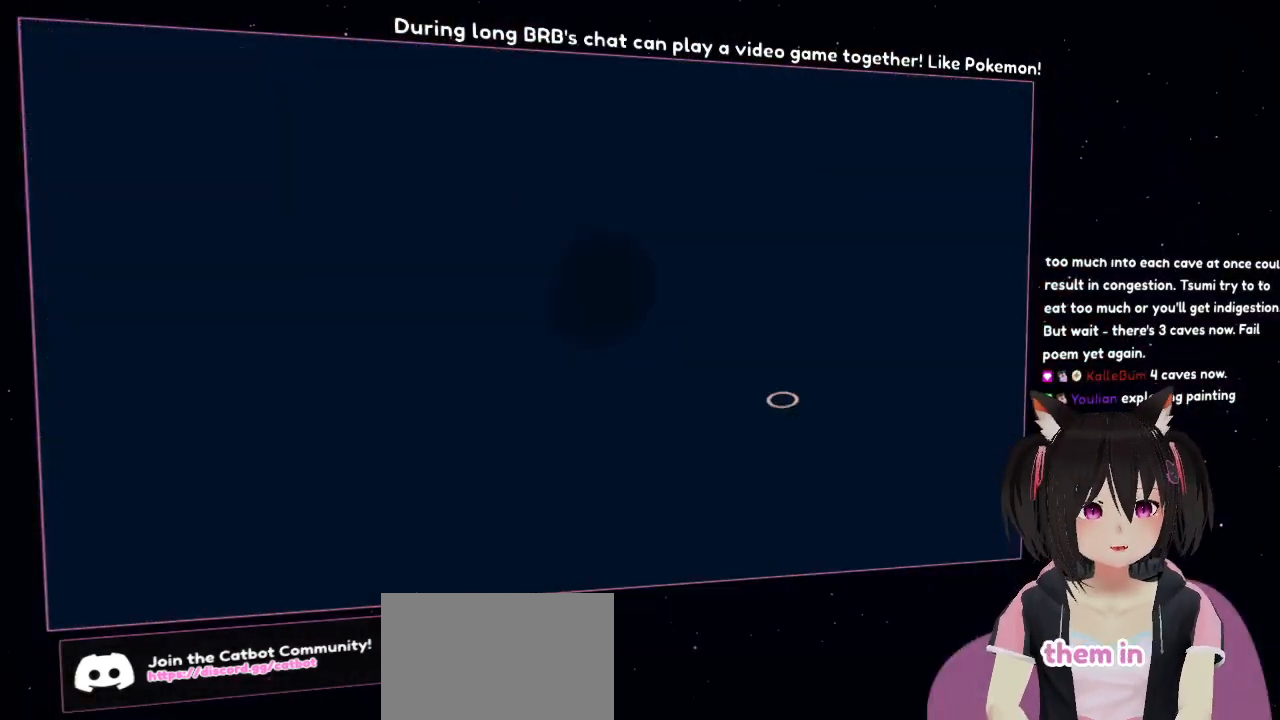
{"buttons": [], "left_stick": "center", "right_stick": "center", "events": [[267, "left_stick", "center"]]}
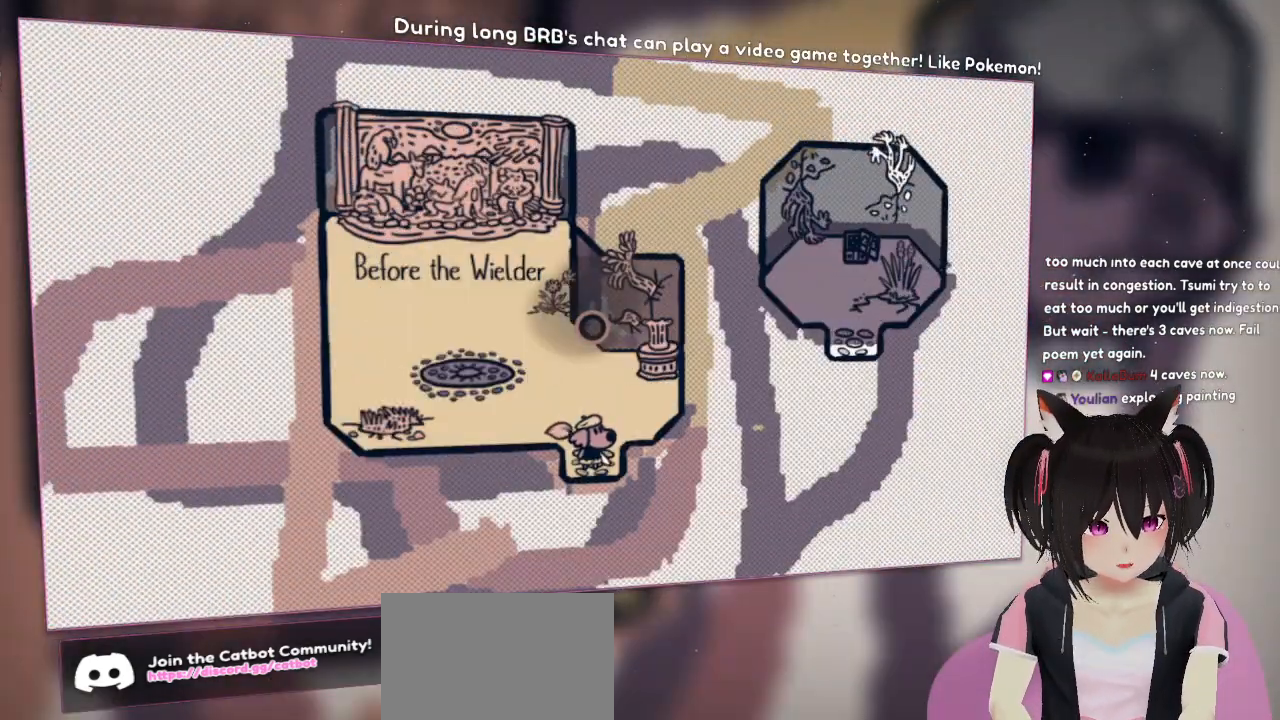
{"buttons": [], "left_stick": "center", "right_stick": "center", "events": [[217, "left_stick", "down"], [450, "left_stick", "center"]]}
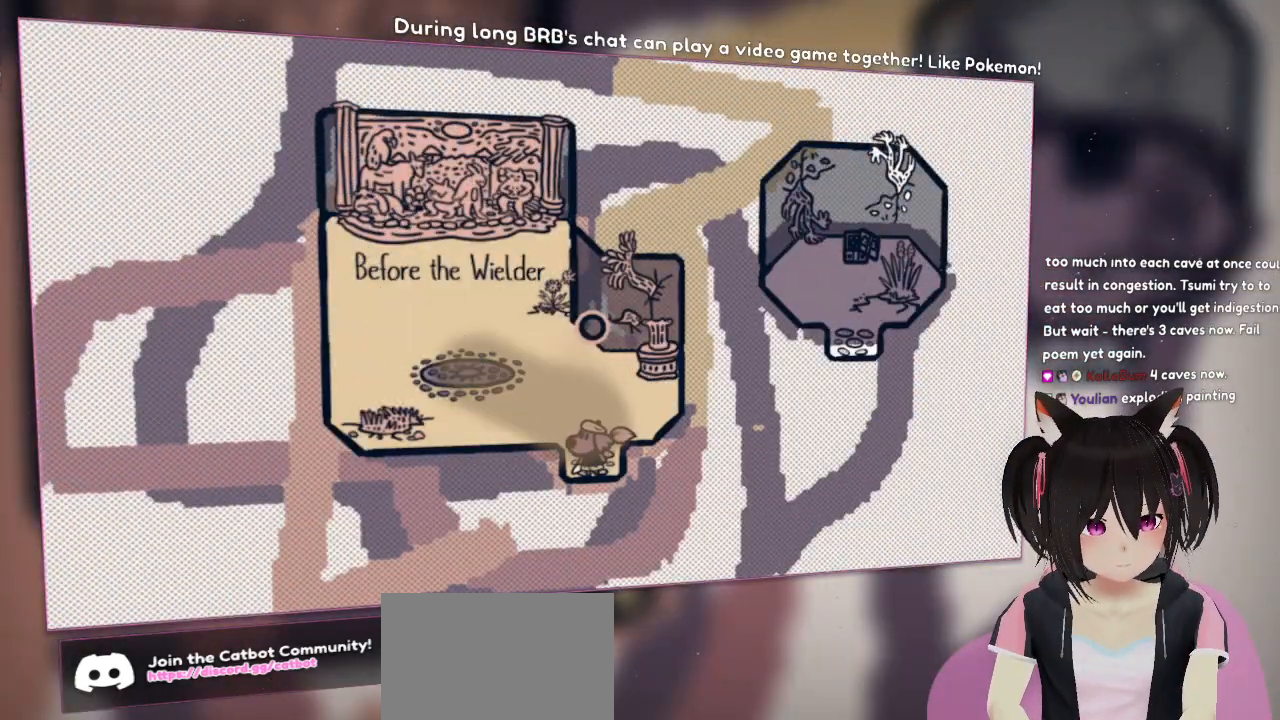
{"buttons": [], "left_stick": "down-left", "right_stick": "center", "events": [[250, "left_stick", "down-left"]]}
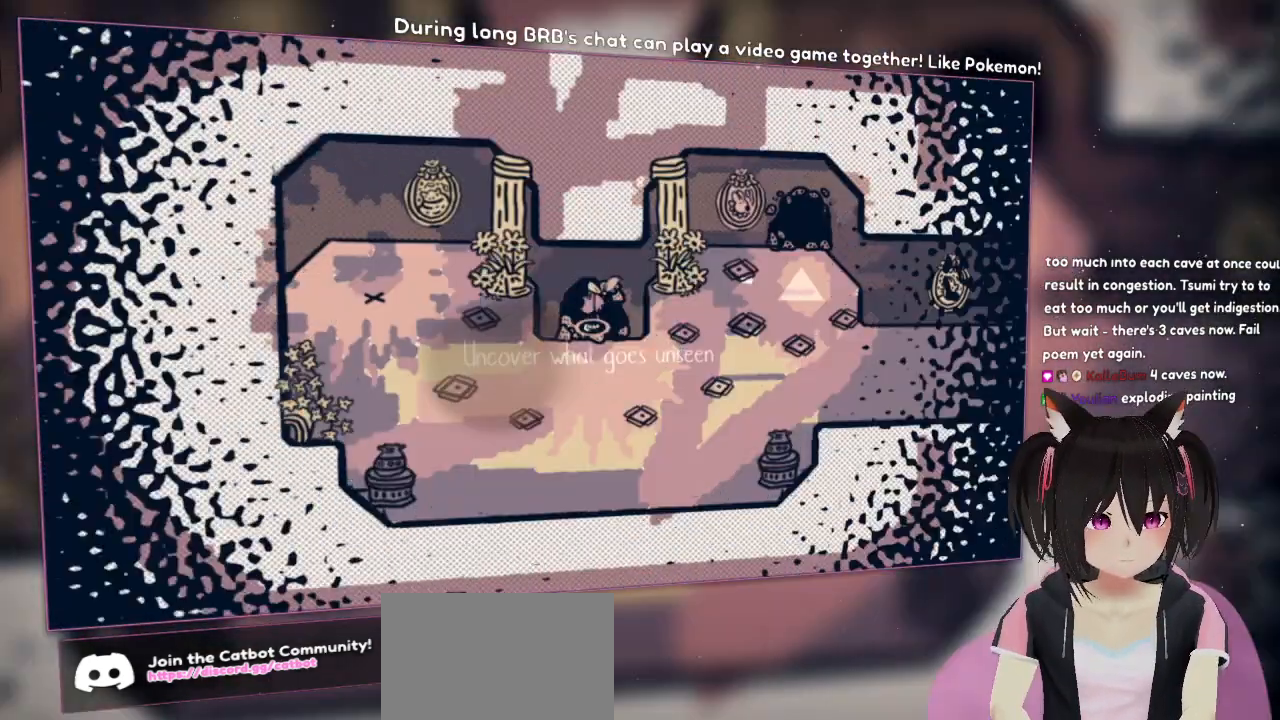
{"buttons": [], "left_stick": "down", "right_stick": "center", "events": [[50, "left_stick", "center"], [367, "left_stick", "down"]]}
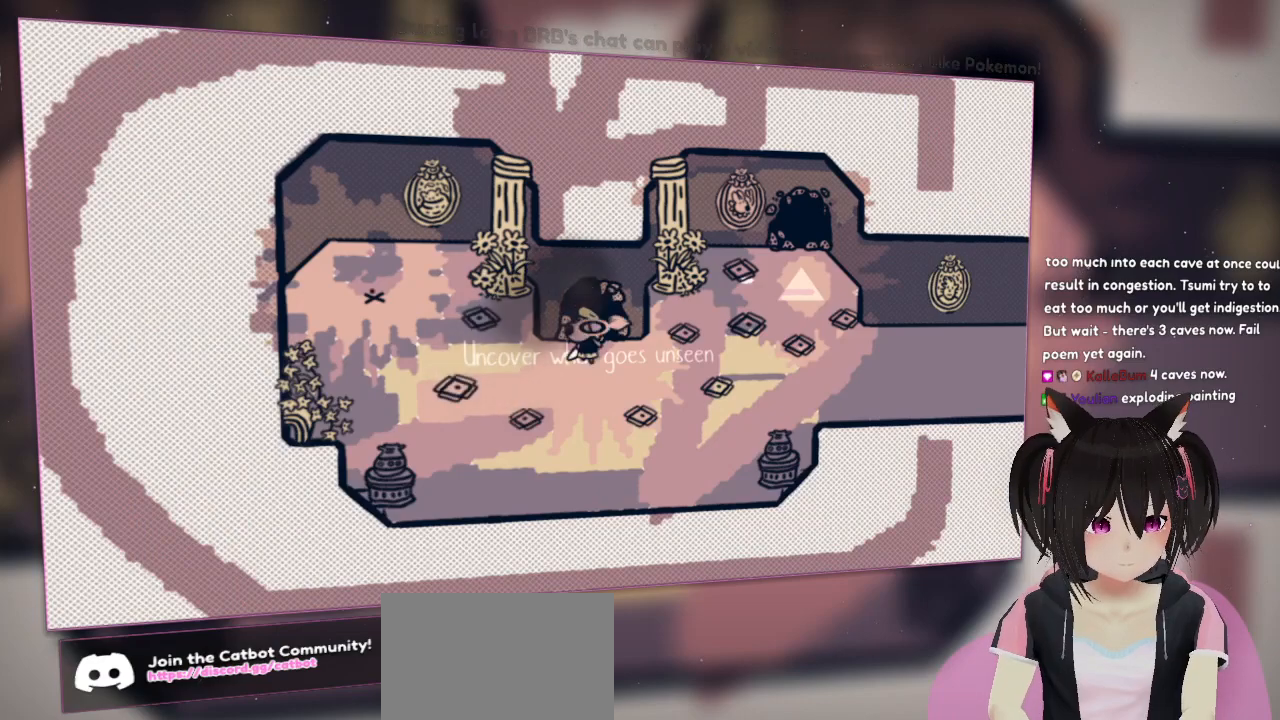
{"buttons": [], "left_stick": "up", "right_stick": "center", "events": [[333, "left_stick", "center"], [467, "left_stick", "up"]]}
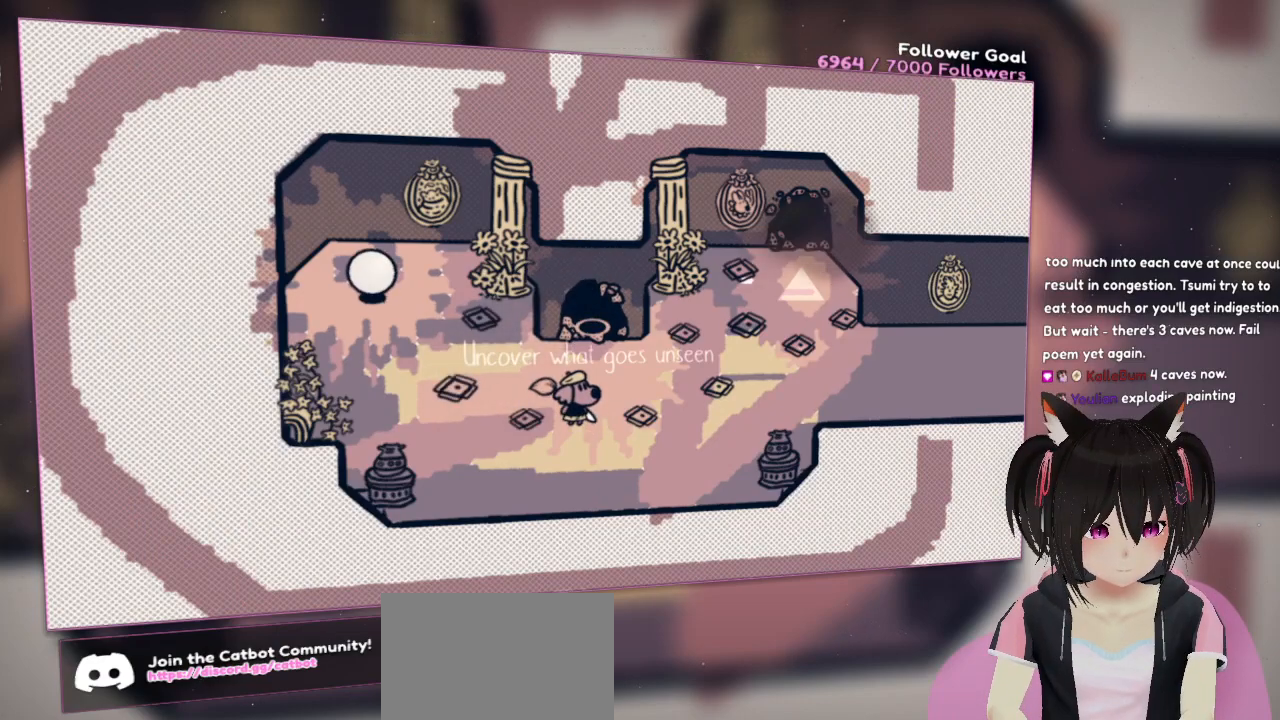
{"buttons": [], "left_stick": "center", "right_stick": "center", "events": [[167, "left_stick", "up-right"], [267, "left_stick", "center"]]}
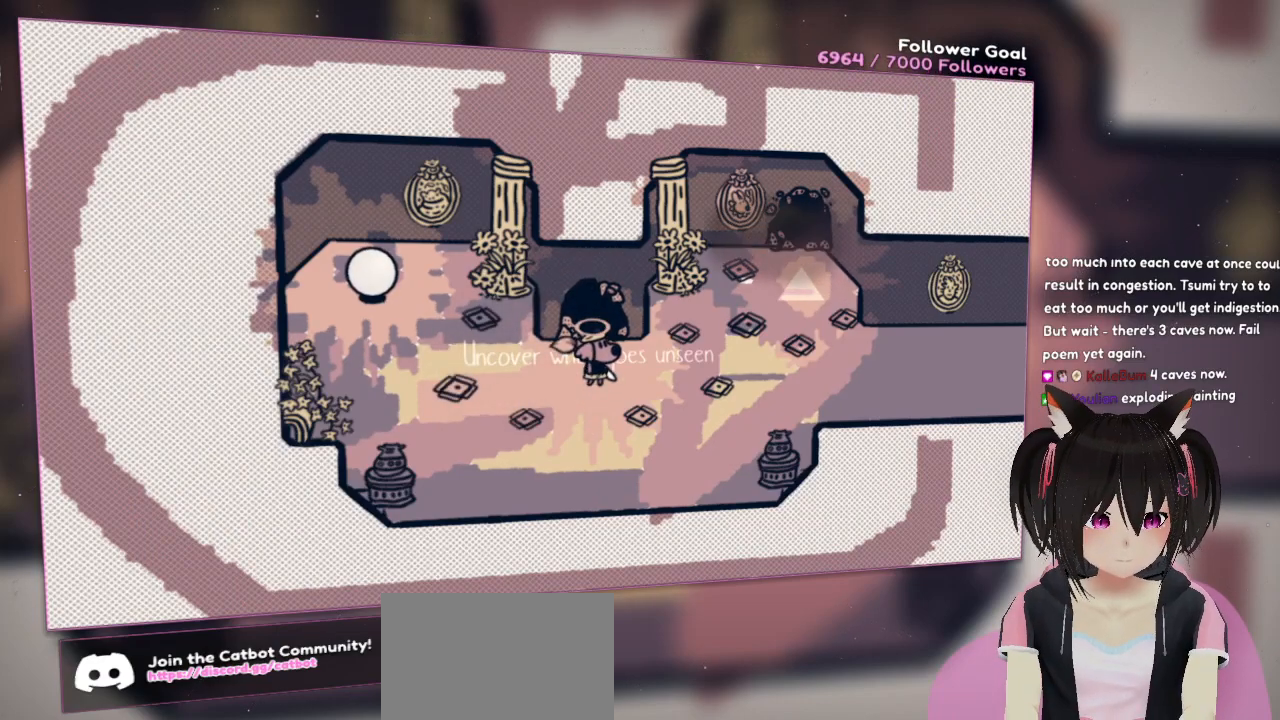
{"buttons": [], "left_stick": "up", "right_stick": "center", "events": [[200, "left_stick", "up"]]}
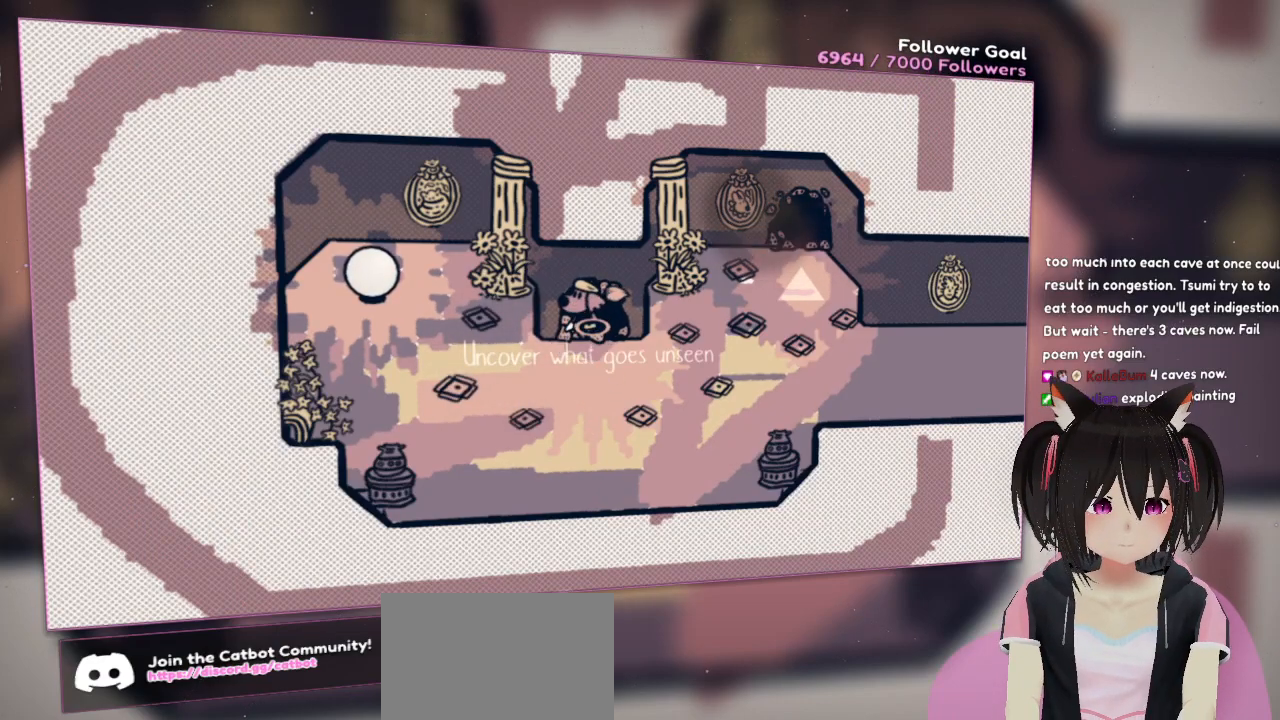
{"buttons": [], "left_stick": "up", "right_stick": "center", "events": []}
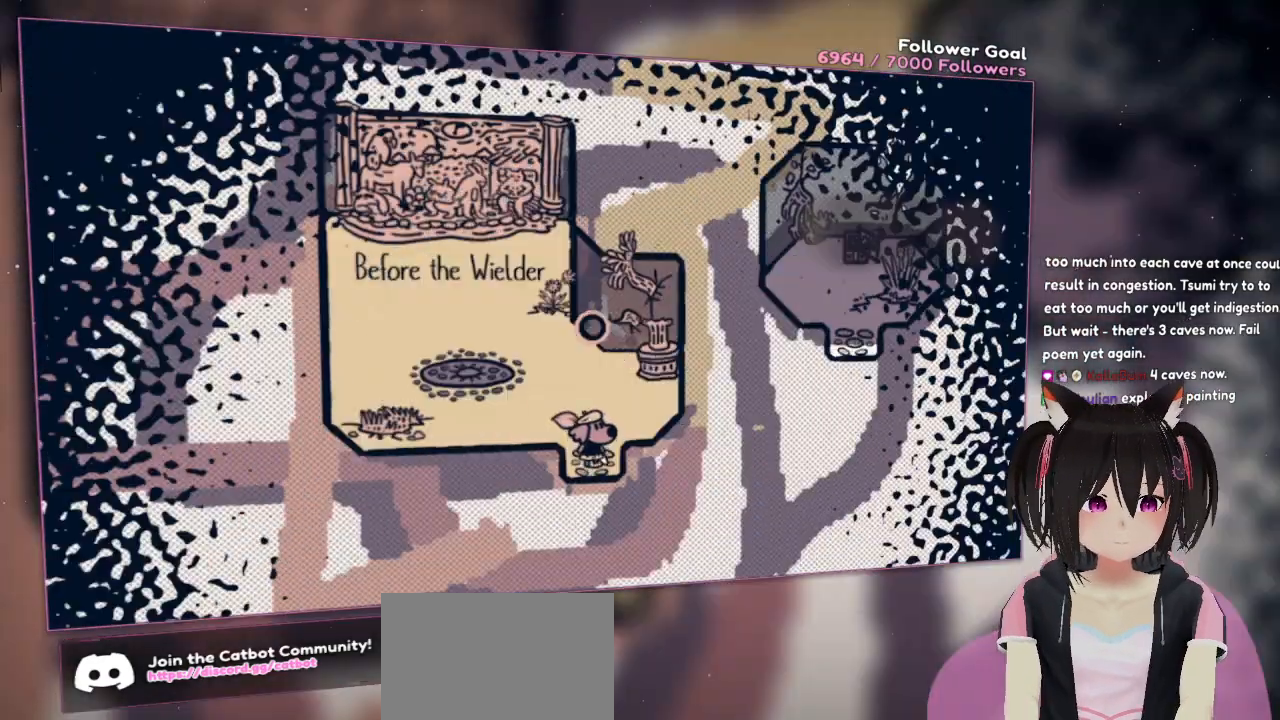
{"buttons": [], "left_stick": "up-left", "right_stick": "center", "events": [[433, "left_stick", "up-left"]]}
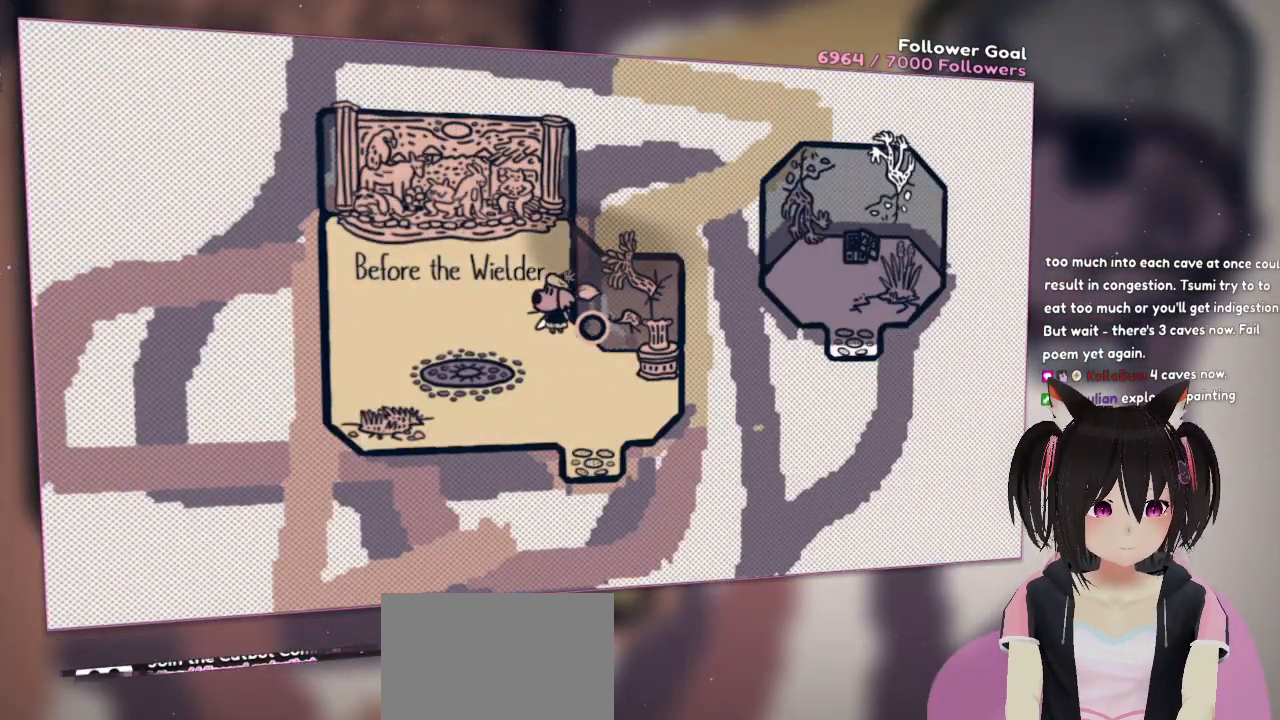
{"buttons": [], "left_stick": "up", "right_stick": "center", "events": [[150, "left_stick", "left"], [333, "left_stick", "up-left"], [433, "left_stick", "up"]]}
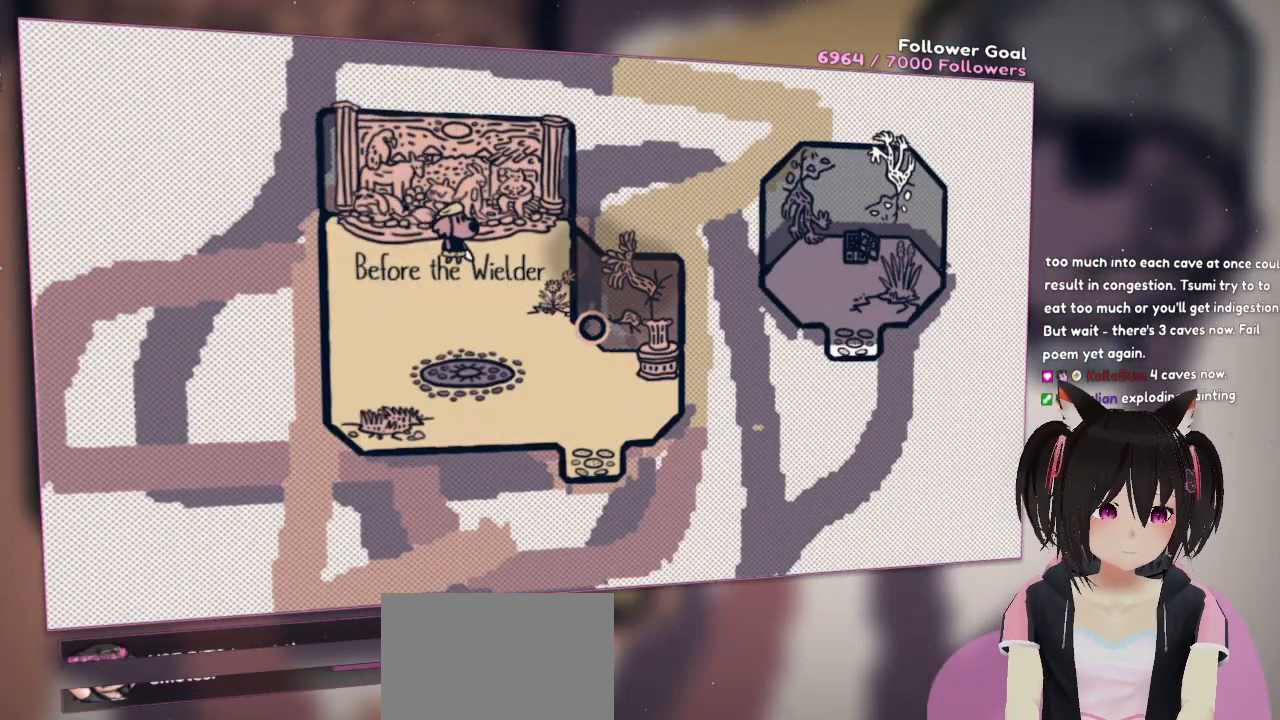
{"buttons": ["R2"], "left_stick": "down", "right_stick": "up", "events": [[33, "left_stick", "center"], [150, "left_stick", "down"], [283, "R2", "down"], [450, "right_stick", "up"]]}
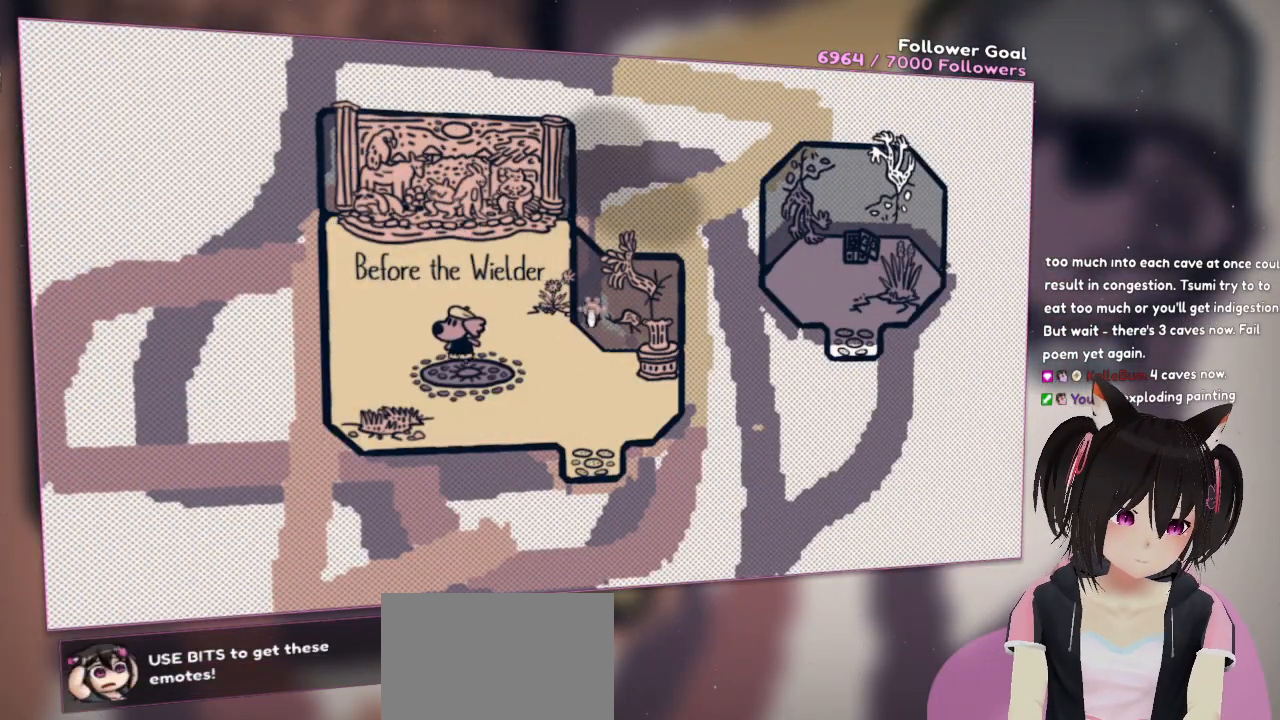
{"buttons": ["R2"], "left_stick": "down-right", "right_stick": "center", "events": [[283, "right_stick", "up-left"], [383, "left_stick", "down-right"], [417, "right_stick", "center"]]}
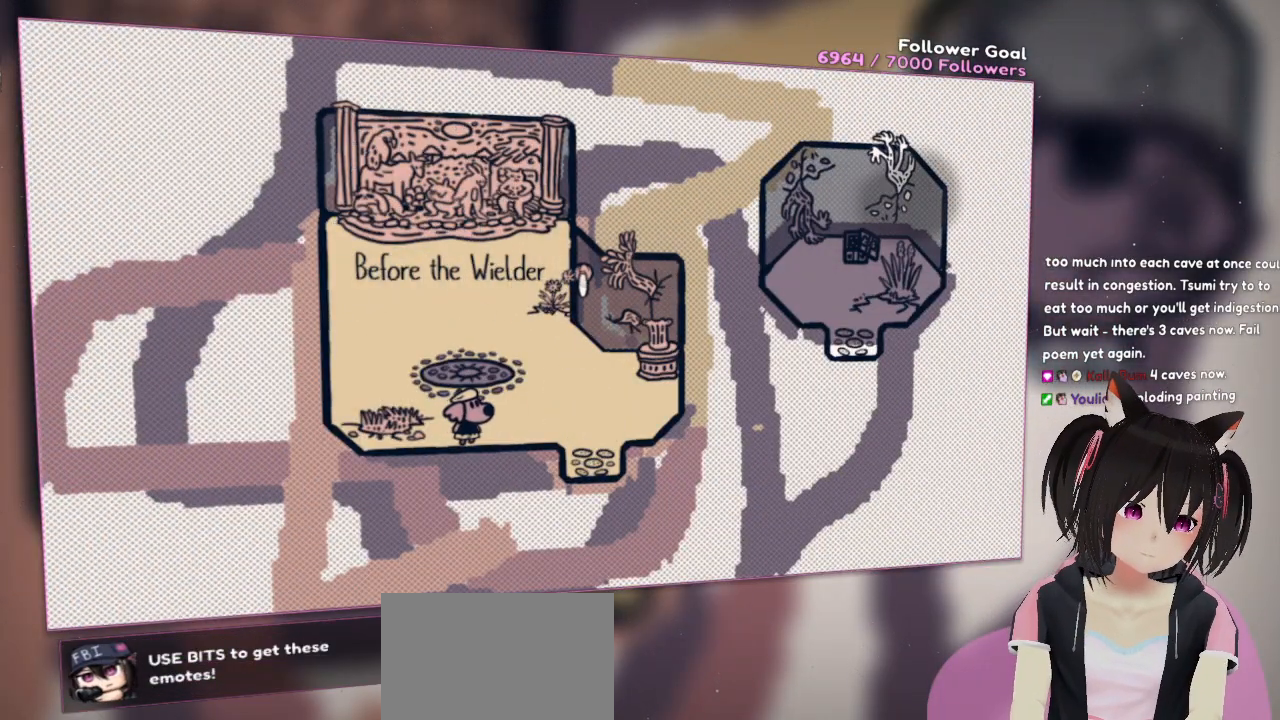
{"buttons": [], "left_stick": "down-right", "right_stick": "center", "events": [[183, "R2", "up"]]}
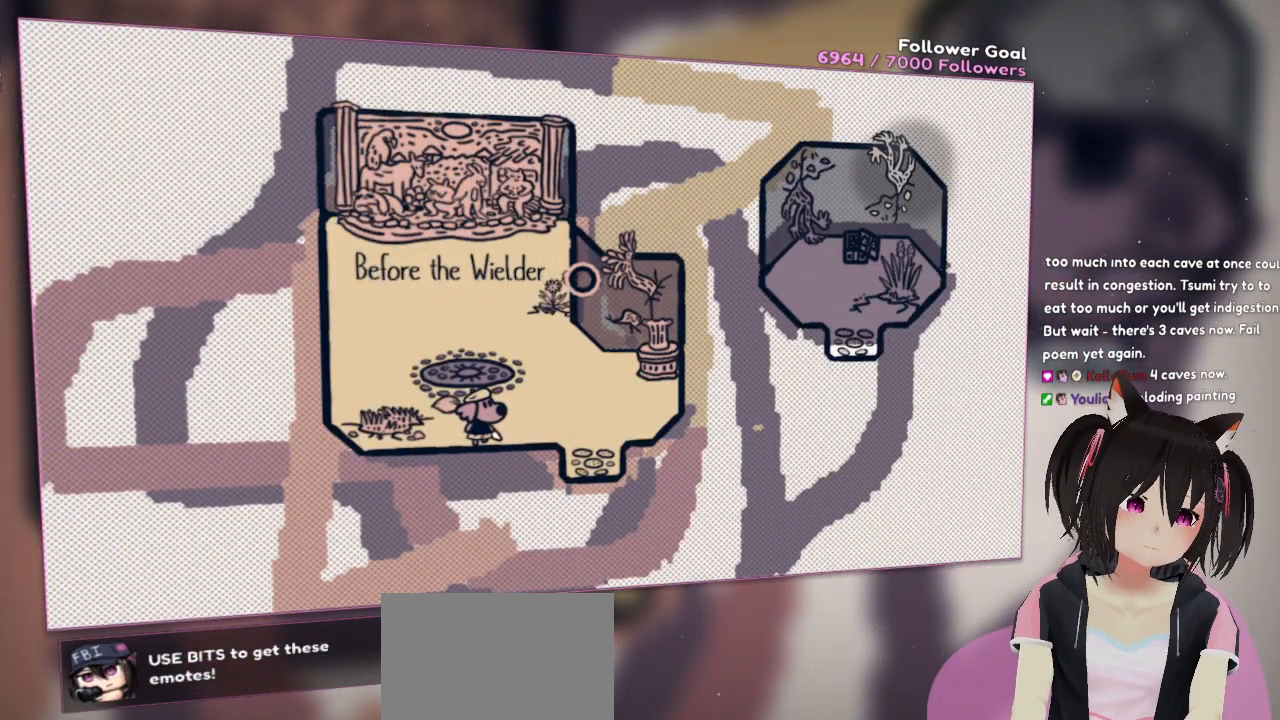
{"buttons": [], "left_stick": "down-right", "right_stick": "center", "events": []}
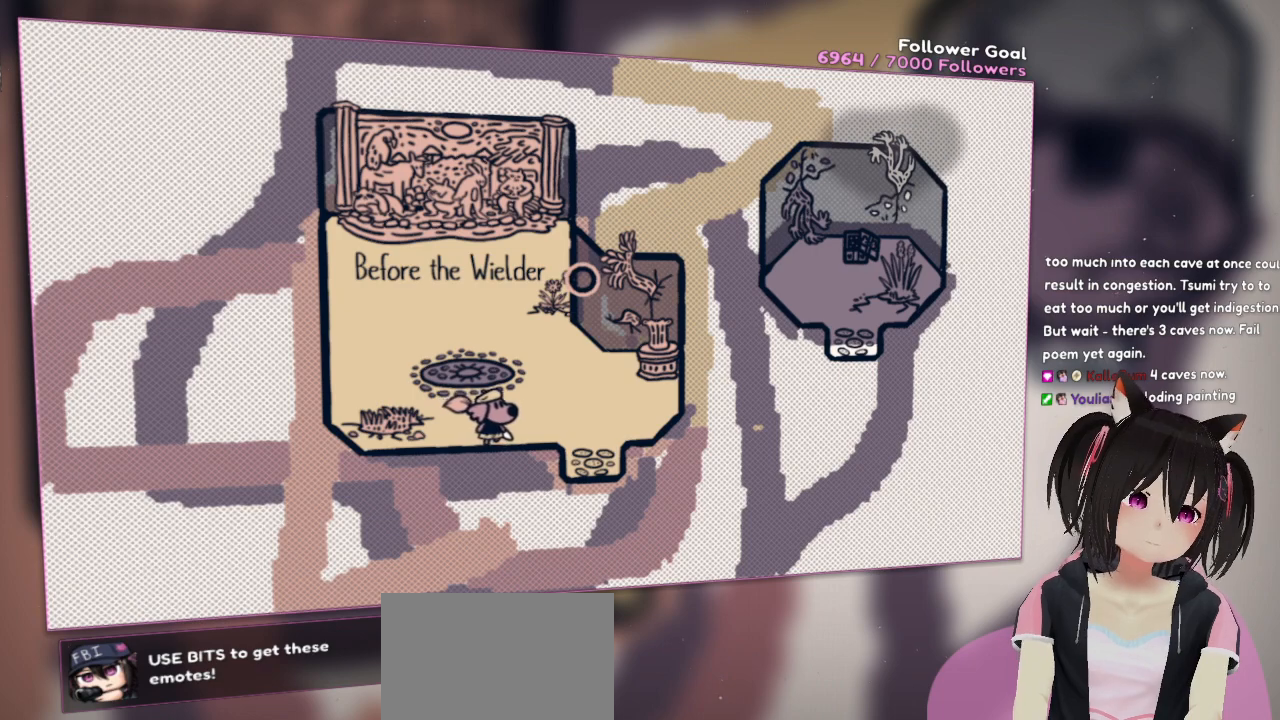
{"buttons": [], "left_stick": "down-right", "right_stick": "right", "events": [[250, "right_stick", "right"]]}
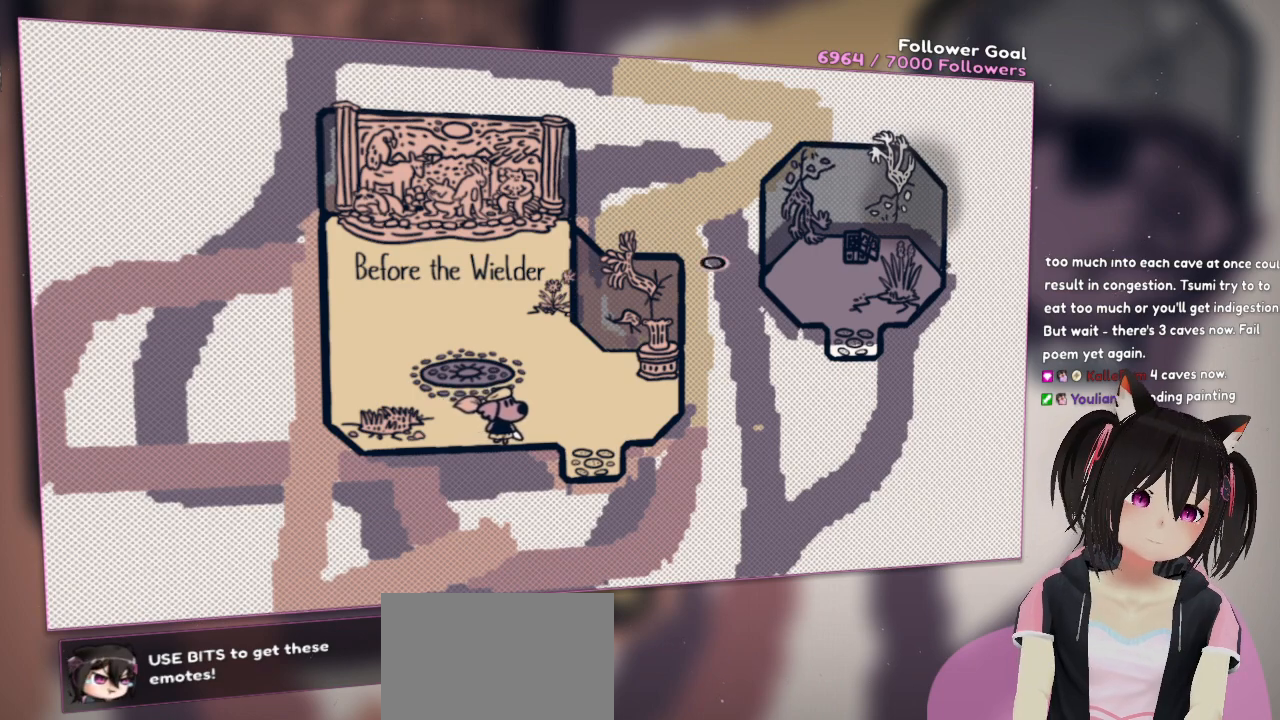
{"buttons": [], "left_stick": "down-right", "right_stick": "center", "events": [[17, "right_stick", "up-right"], [283, "right_stick", "right"], [450, "right_stick", "center"]]}
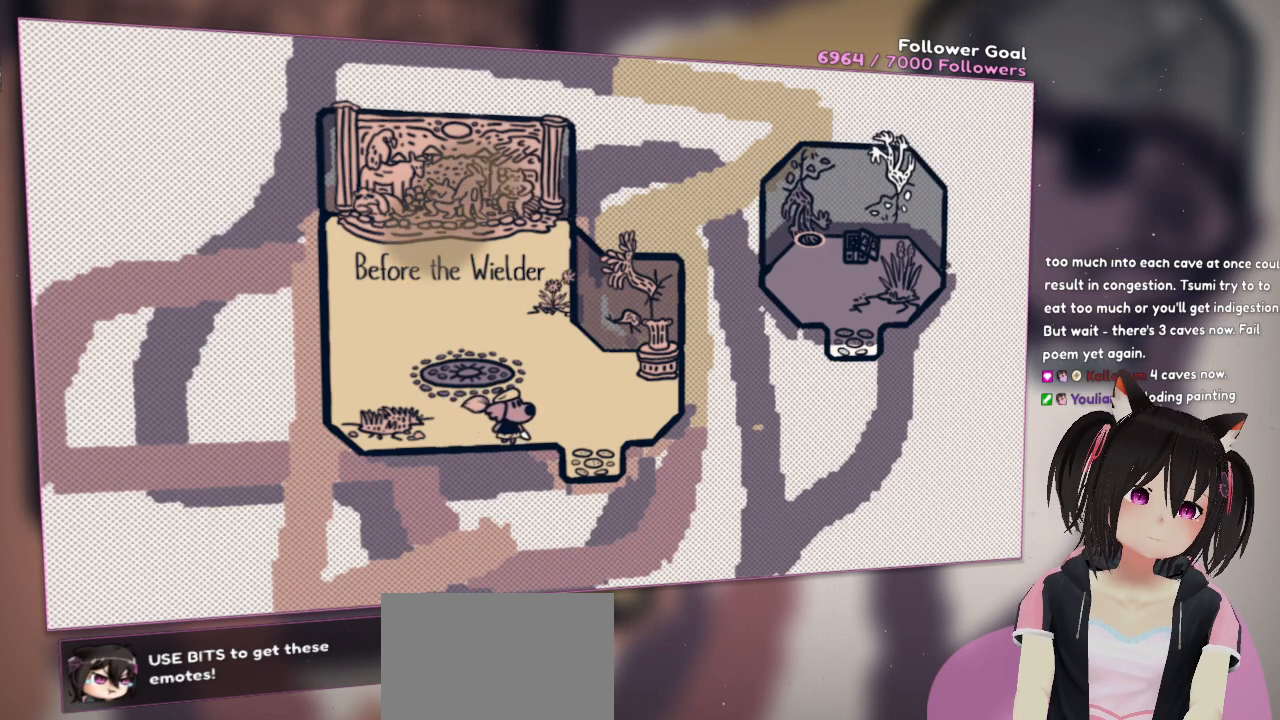
{"buttons": [], "left_stick": "down-right", "right_stick": "down-right", "events": [[250, "right_stick", "down-right"]]}
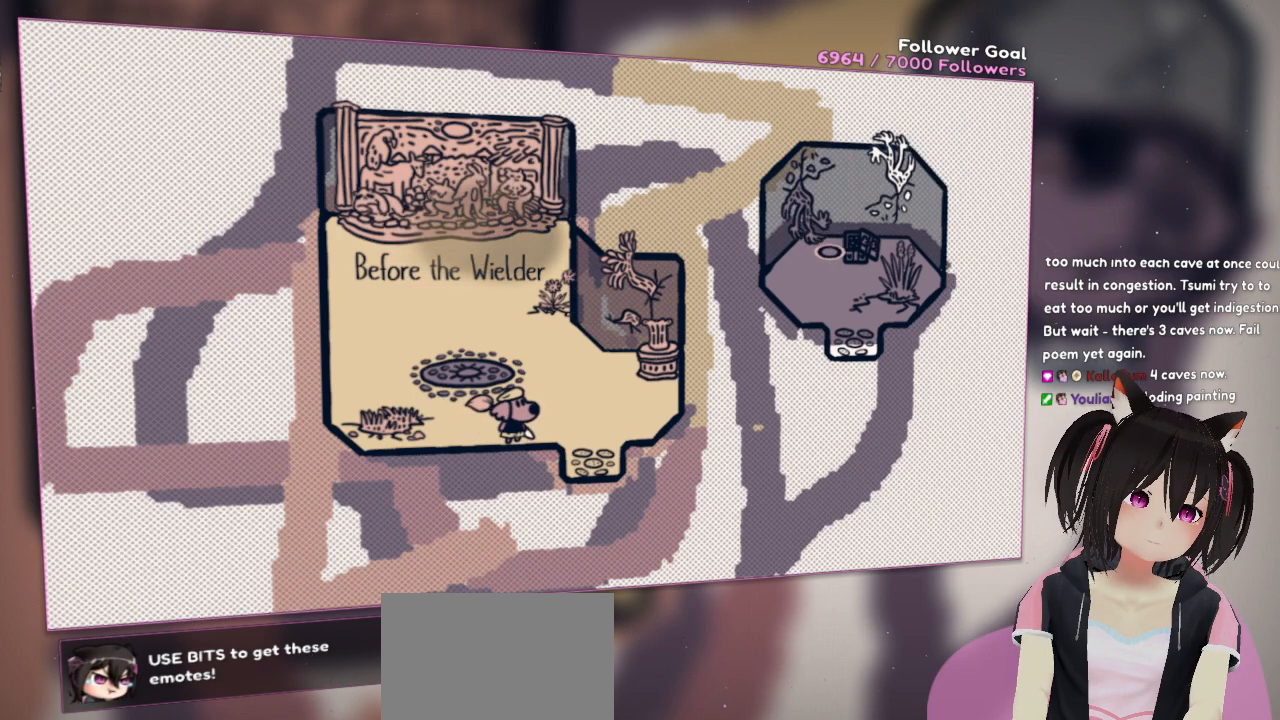
{"buttons": [], "left_stick": "down-right", "right_stick": "center", "events": [[483, "right_stick", "center"]]}
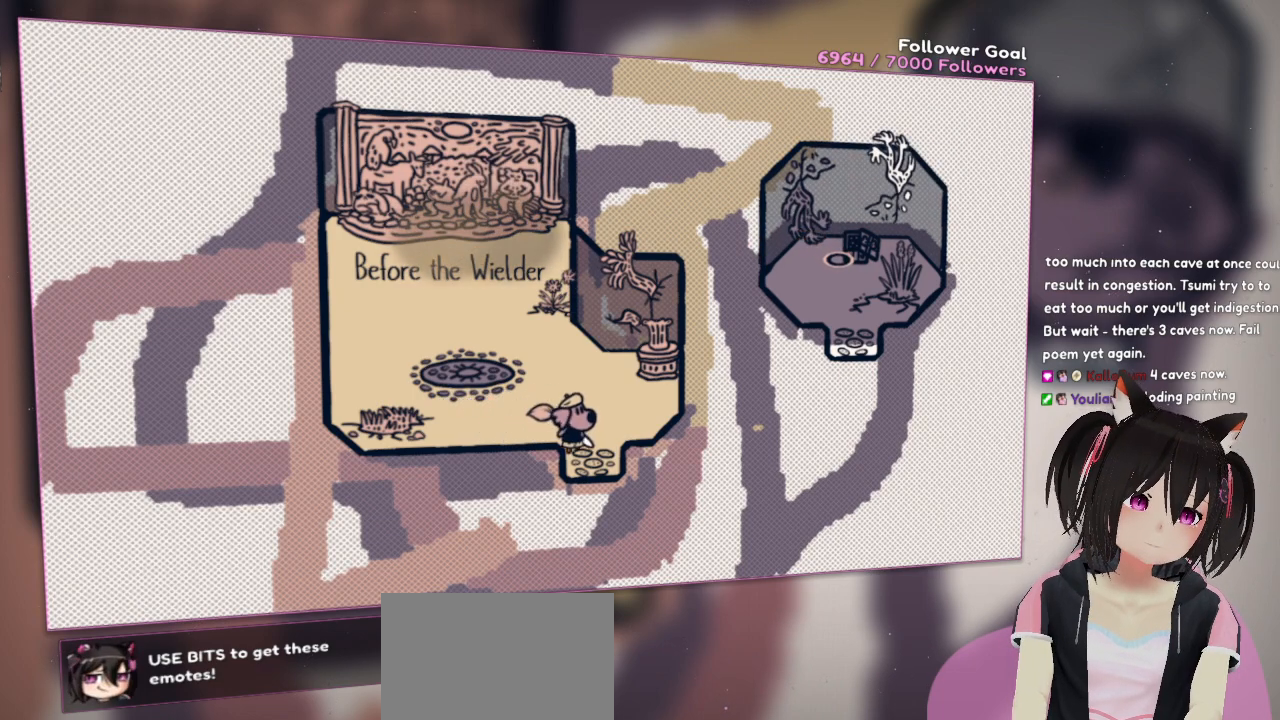
{"buttons": [], "left_stick": "down", "right_stick": "center", "events": [[217, "left_stick", "down"]]}
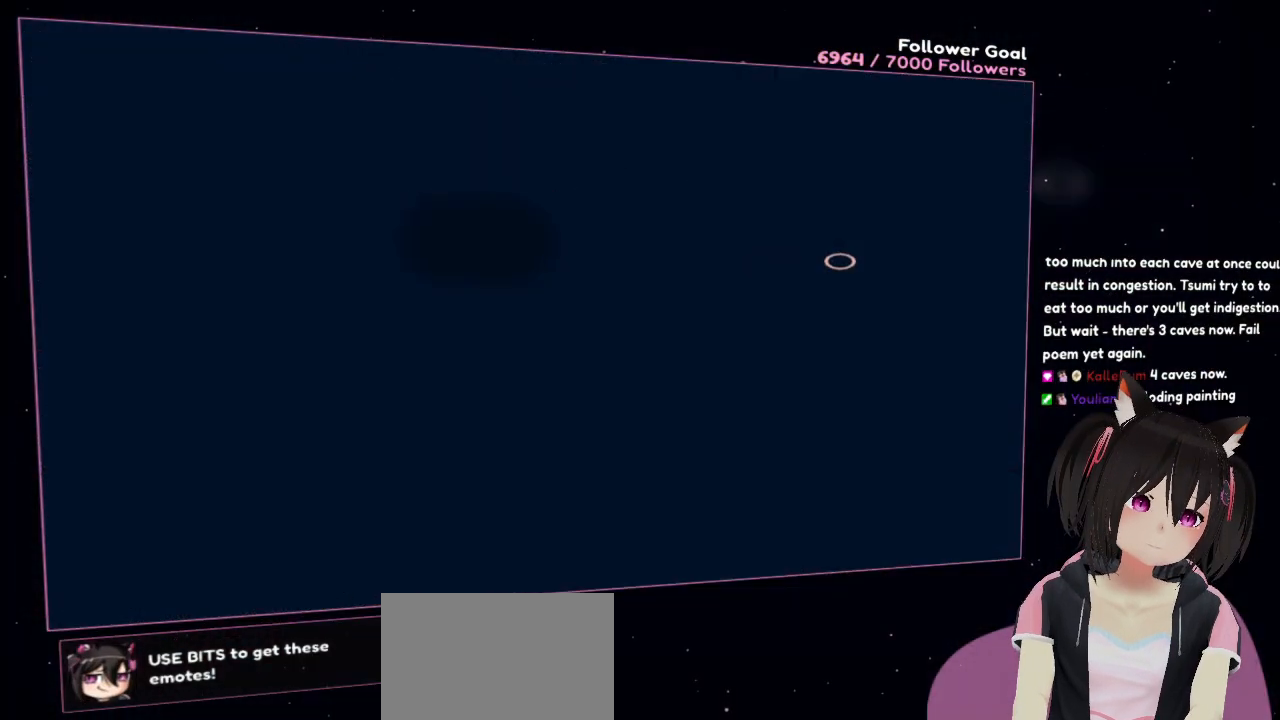
{"buttons": [], "left_stick": "down", "right_stick": "center", "events": []}
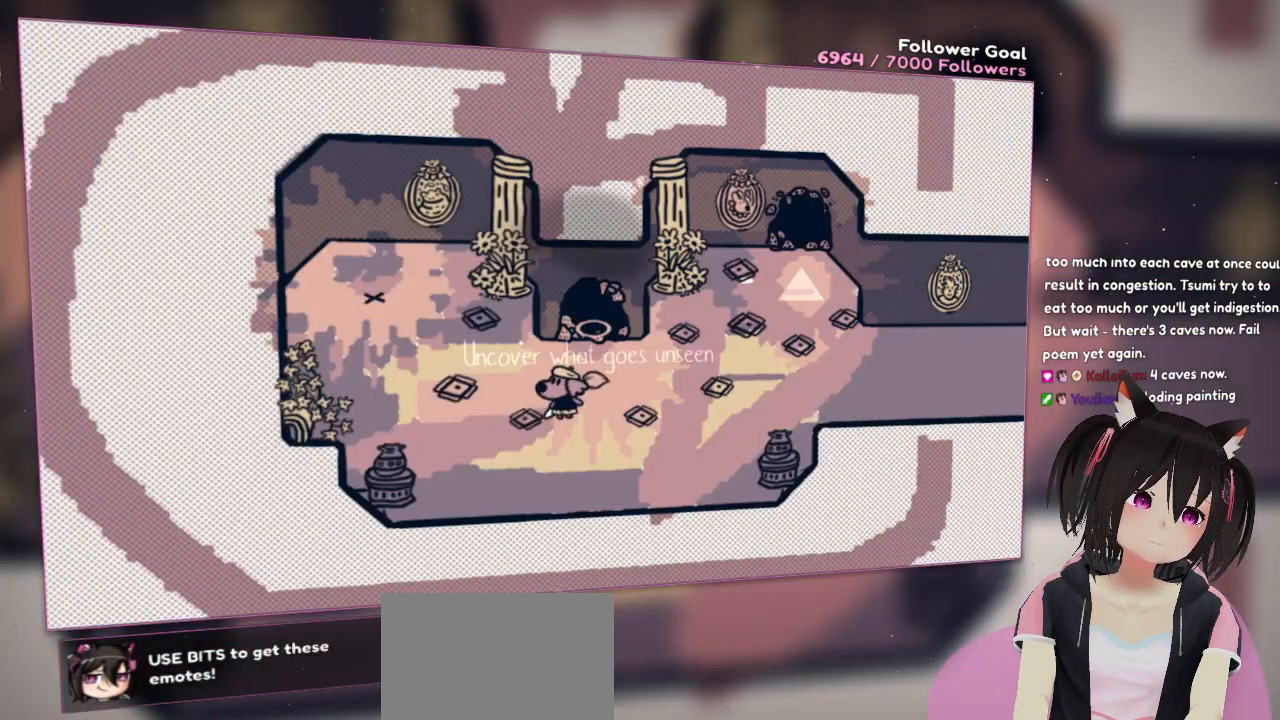
{"buttons": [], "left_stick": "center", "right_stick": "center", "events": [[167, "left_stick", "center"]]}
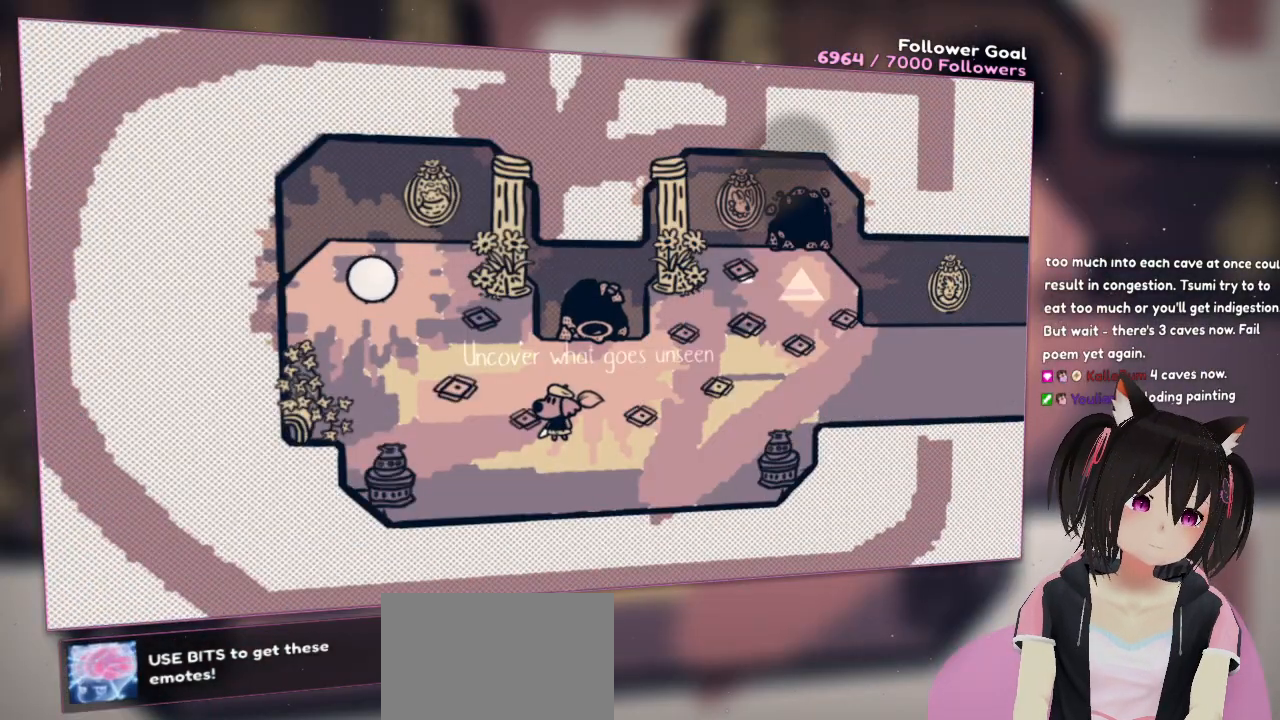
{"buttons": [], "left_stick": "center", "right_stick": "center", "events": []}
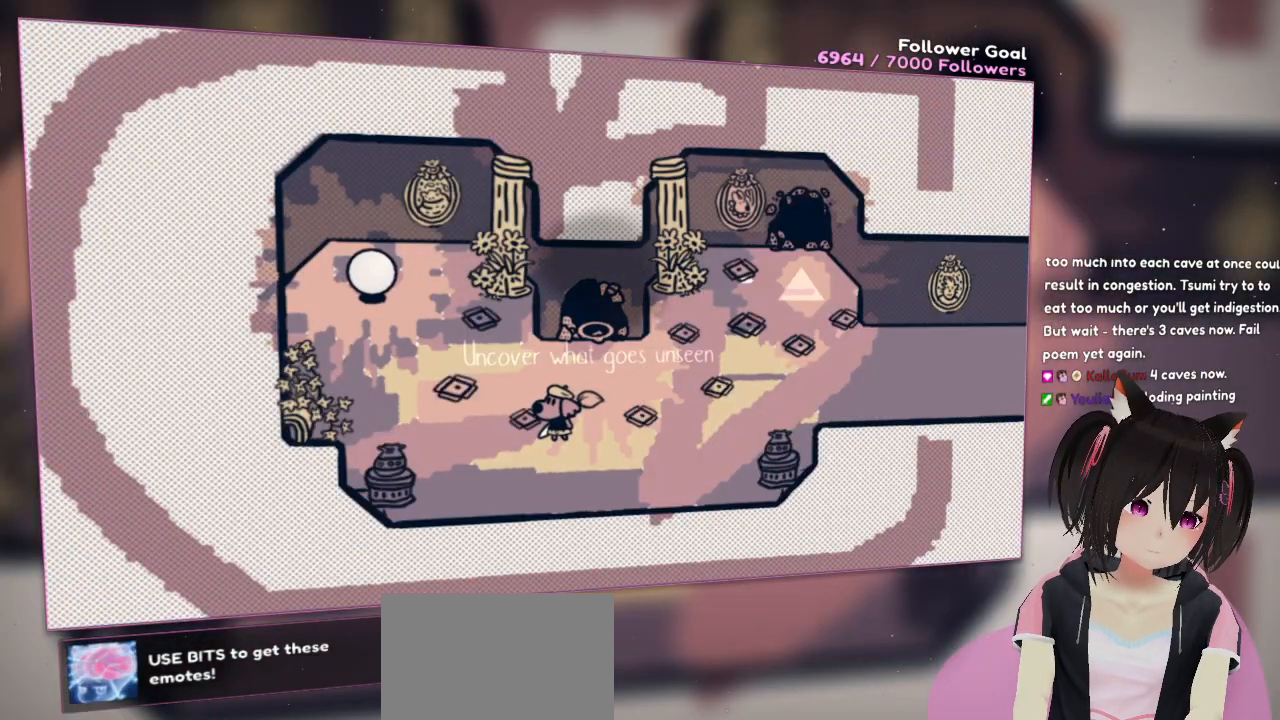
{"buttons": [], "left_stick": "right", "right_stick": "center", "events": [[267, "left_stick", "right"]]}
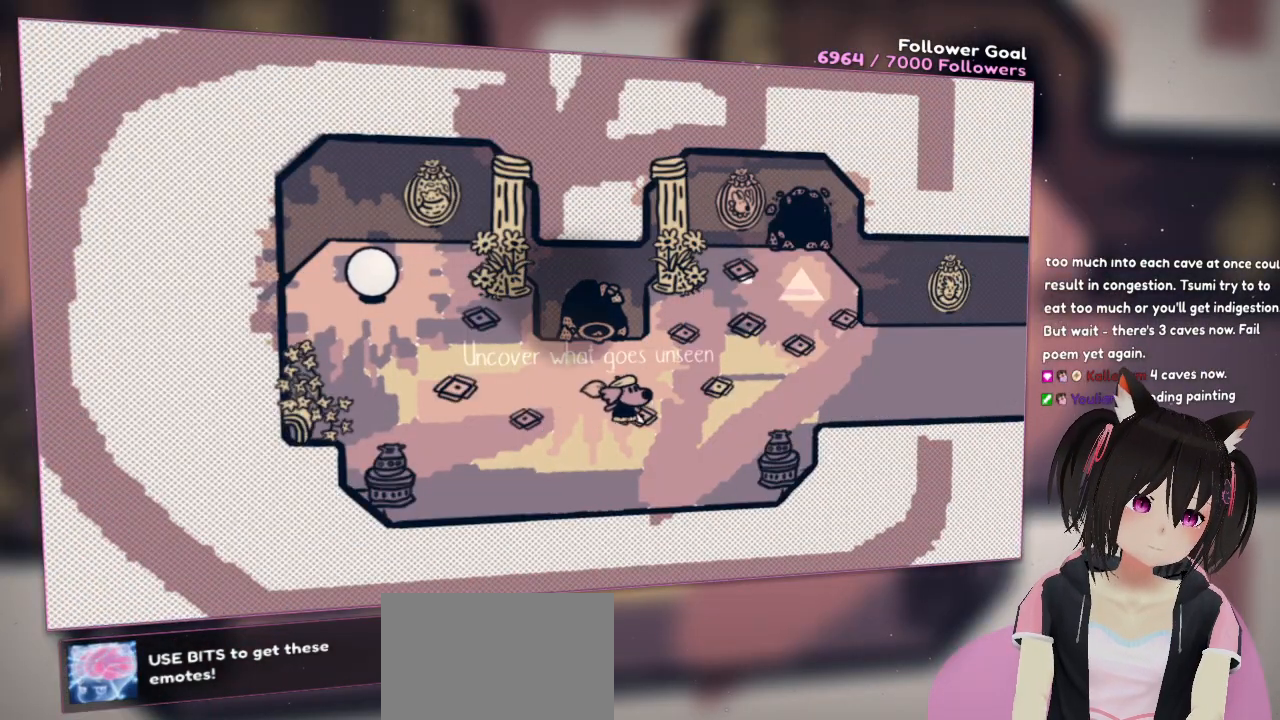
{"buttons": [], "left_stick": "center", "right_stick": "center", "events": [[467, "left_stick", "center"]]}
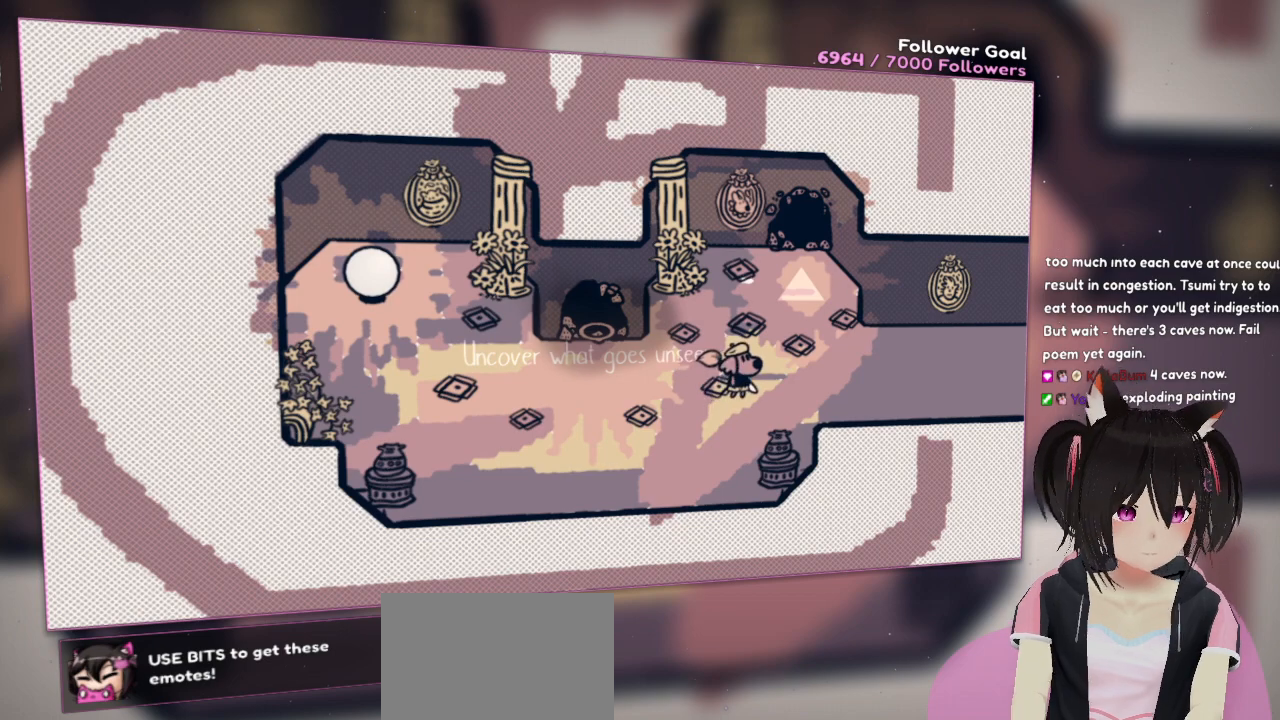
{"buttons": [], "left_stick": "center", "right_stick": "right", "events": [[333, "right_stick", "right"]]}
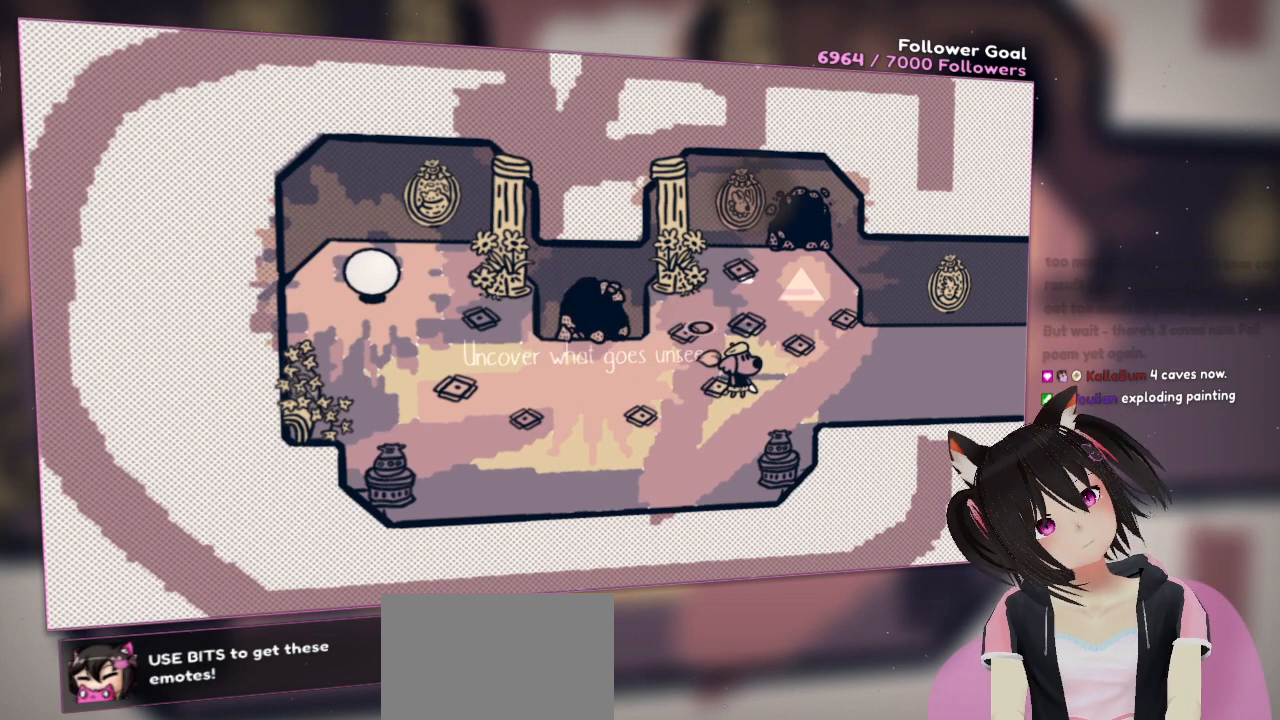
{"buttons": [], "left_stick": "center", "right_stick": "down", "events": [[50, "right_stick", "up-right"], [350, "right_stick", "down"]]}
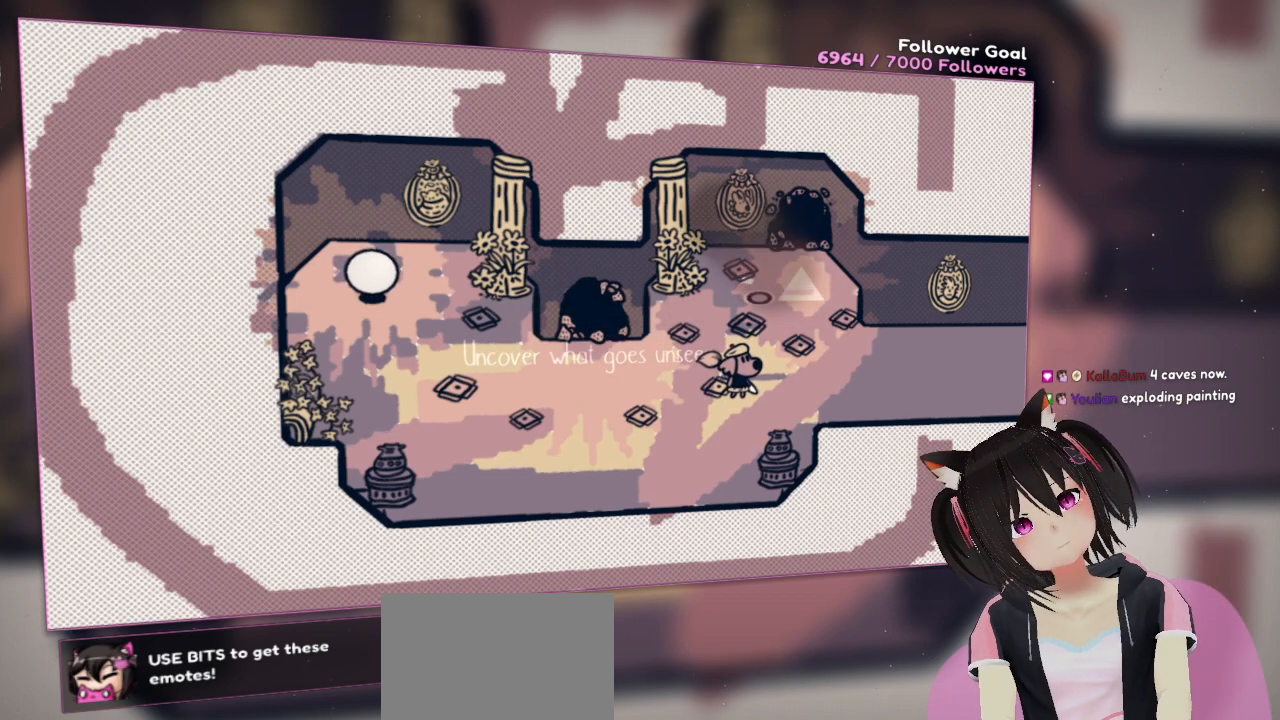
{"buttons": [], "left_stick": "center", "right_stick": "center", "events": [[117, "right_stick", "center"]]}